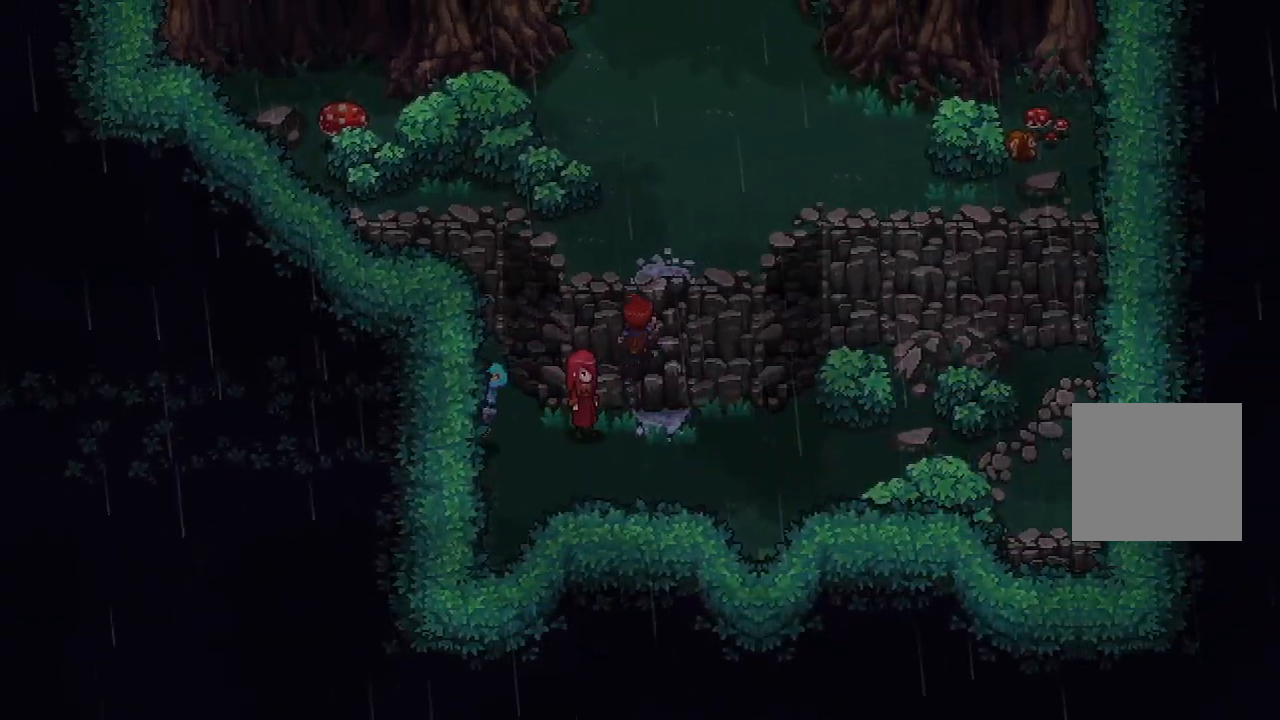
Gameplay with a controller (Xbox layout); each line is a JSON object with the inputs held at the frame after it. "events" lists button and stick changes between this image and that frame as [ms after this image, input, new state], when the widget could be followed in between.
{"buttons": [], "left_stick": "up", "right_stick": "center", "events": []}
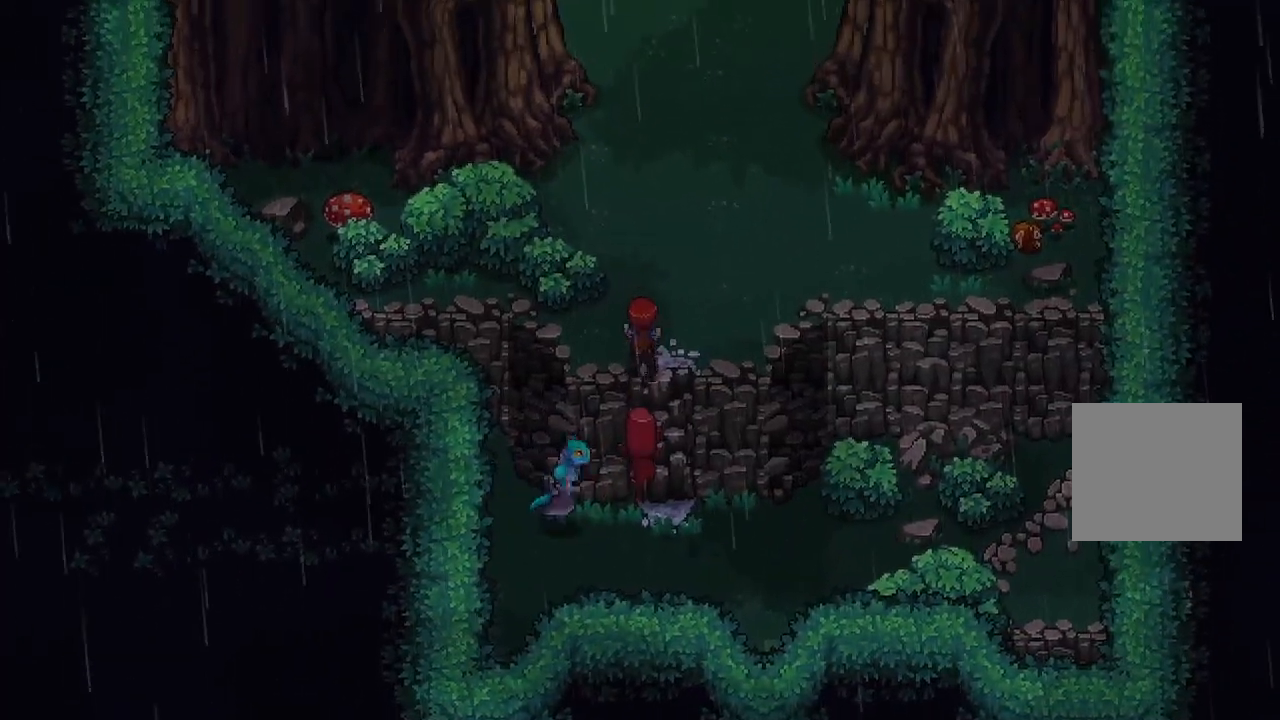
{"buttons": [], "left_stick": "up", "right_stick": "center", "events": []}
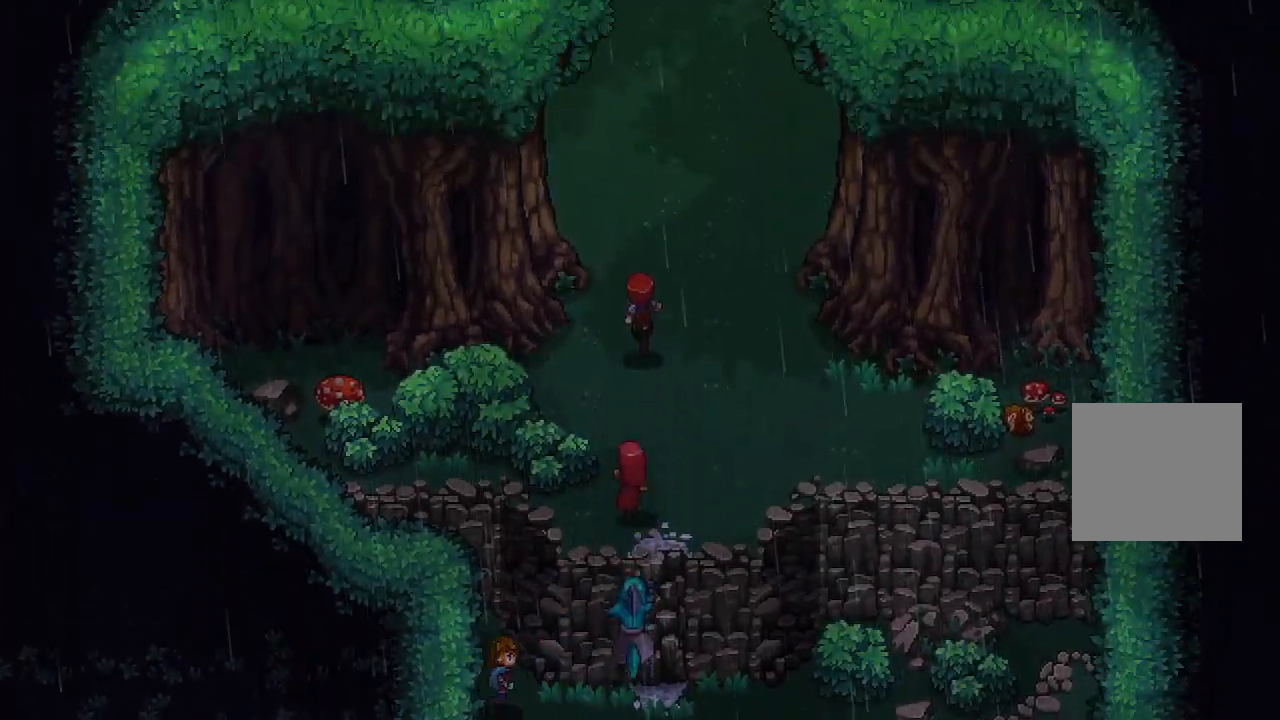
{"buttons": [], "left_stick": "up", "right_stick": "center", "events": []}
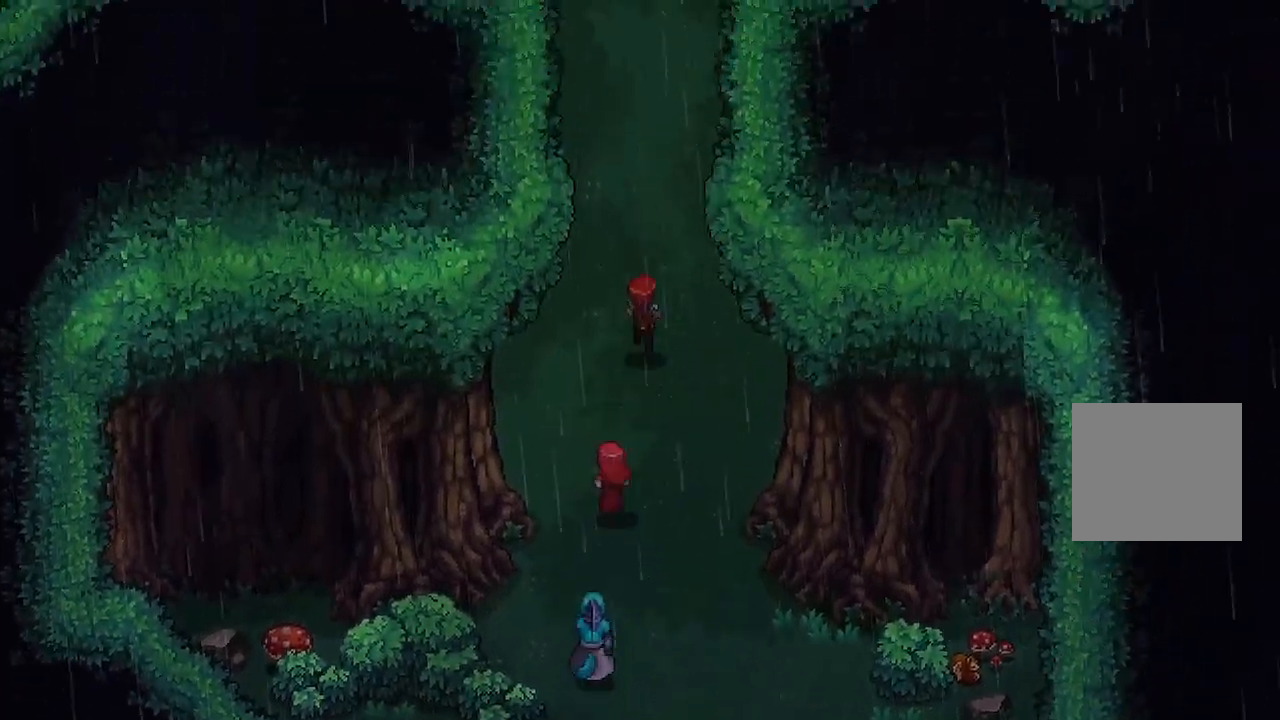
{"buttons": [], "left_stick": "center", "right_stick": "center", "events": [[67, "X", "down"], [183, "X", "up"], [183, "left_stick", "center"]]}
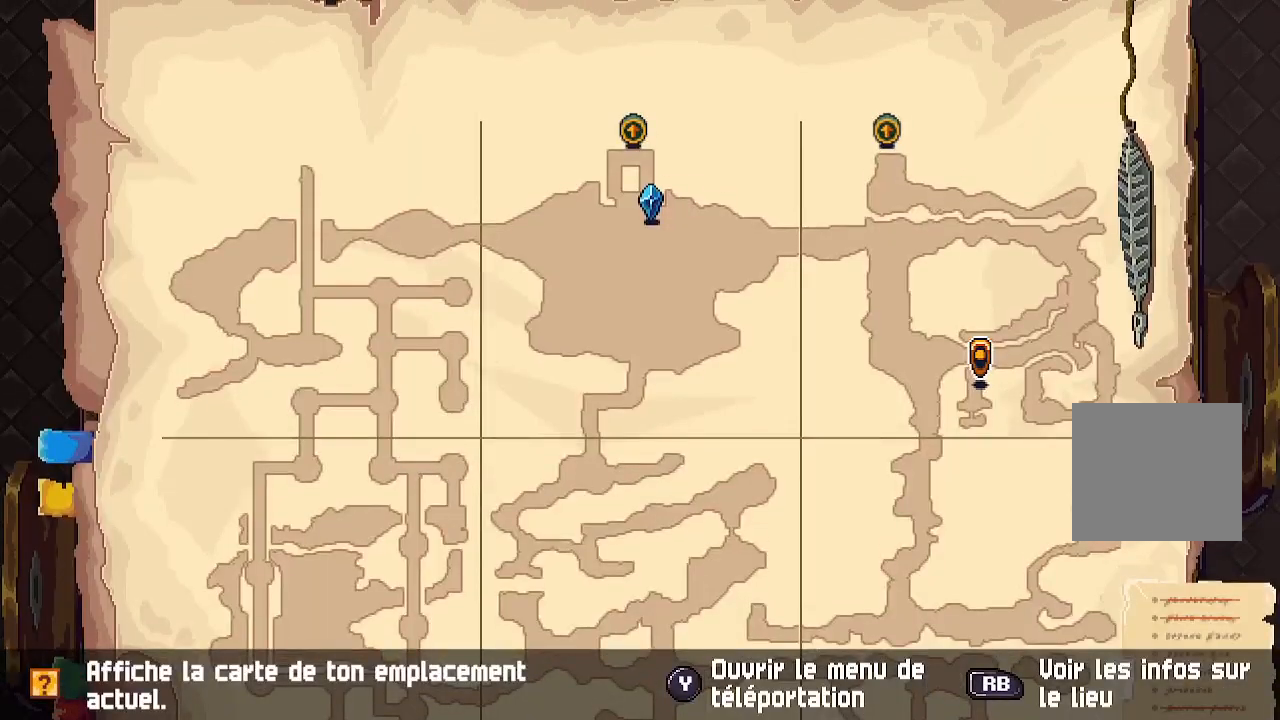
{"buttons": [], "left_stick": "up", "right_stick": "center", "events": [[183, "B", "down"], [183, "left_stick", "up"], [267, "B", "up"]]}
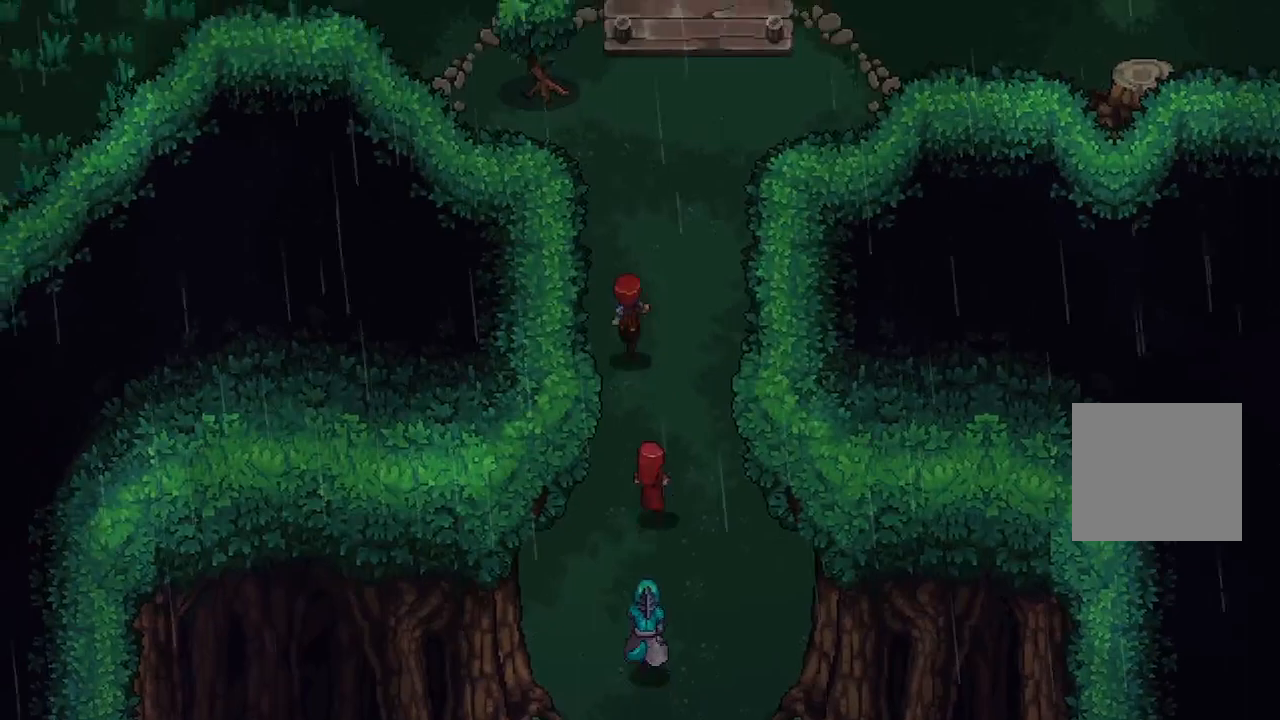
{"buttons": [], "left_stick": "up", "right_stick": "center", "events": []}
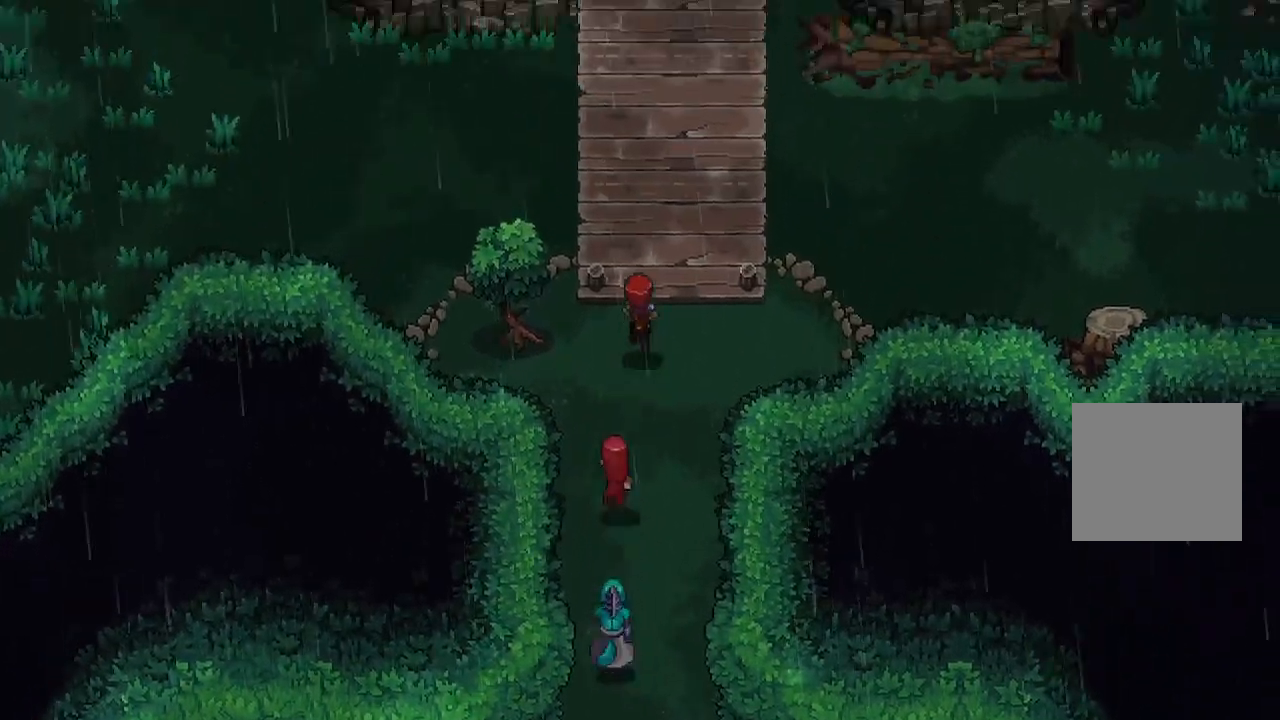
{"buttons": [], "left_stick": "up", "right_stick": "center", "events": []}
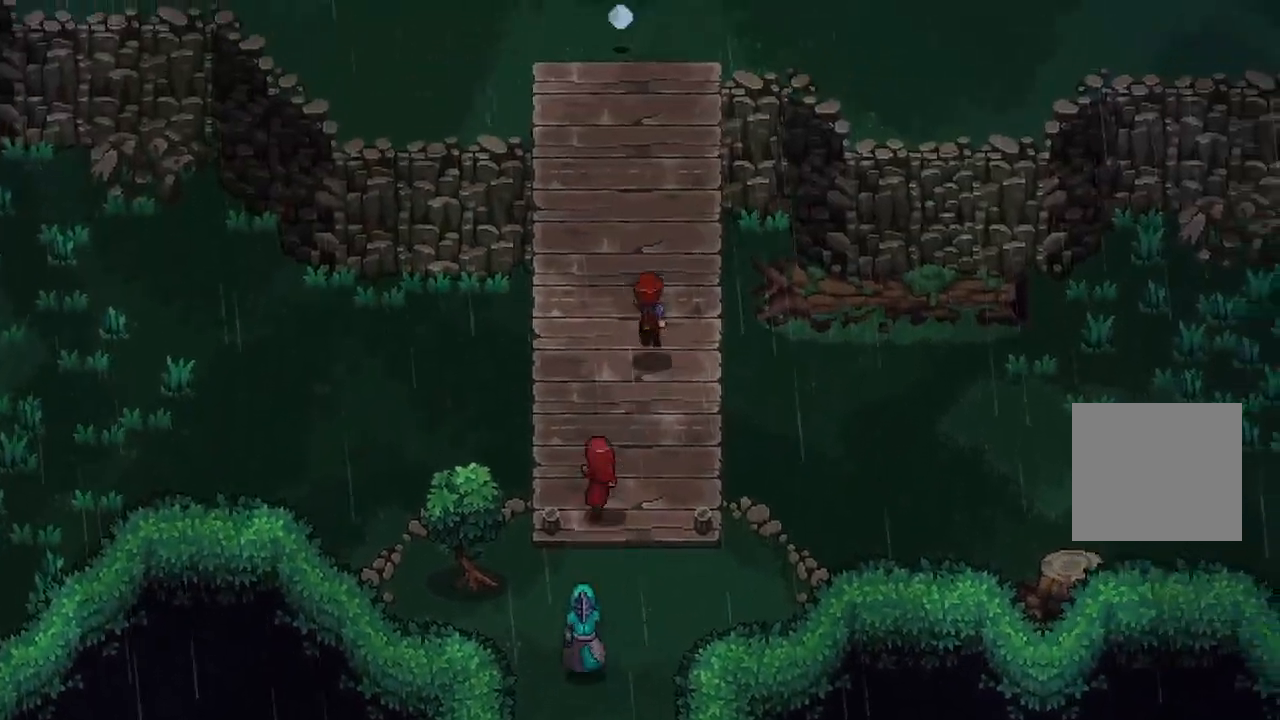
{"buttons": [], "left_stick": "up", "right_stick": "center", "events": []}
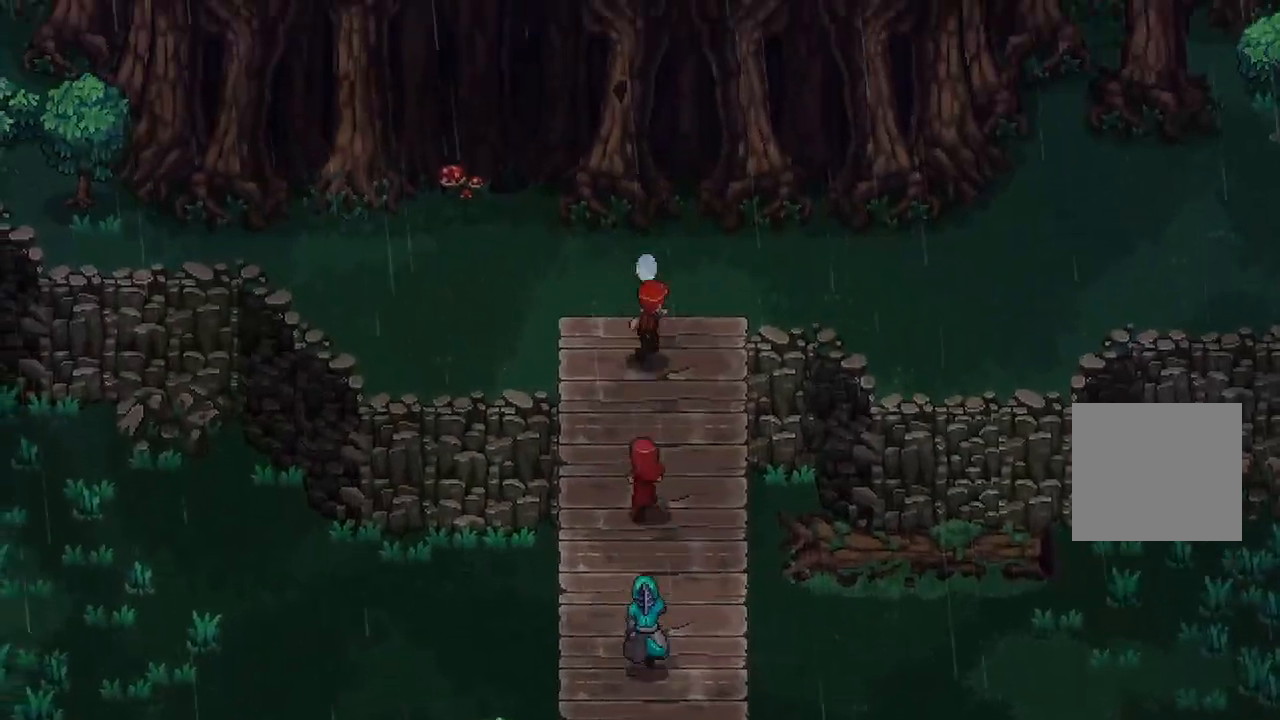
{"buttons": [], "left_stick": "left", "right_stick": "center", "events": [[167, "left_stick", "up-left"], [333, "left_stick", "left"]]}
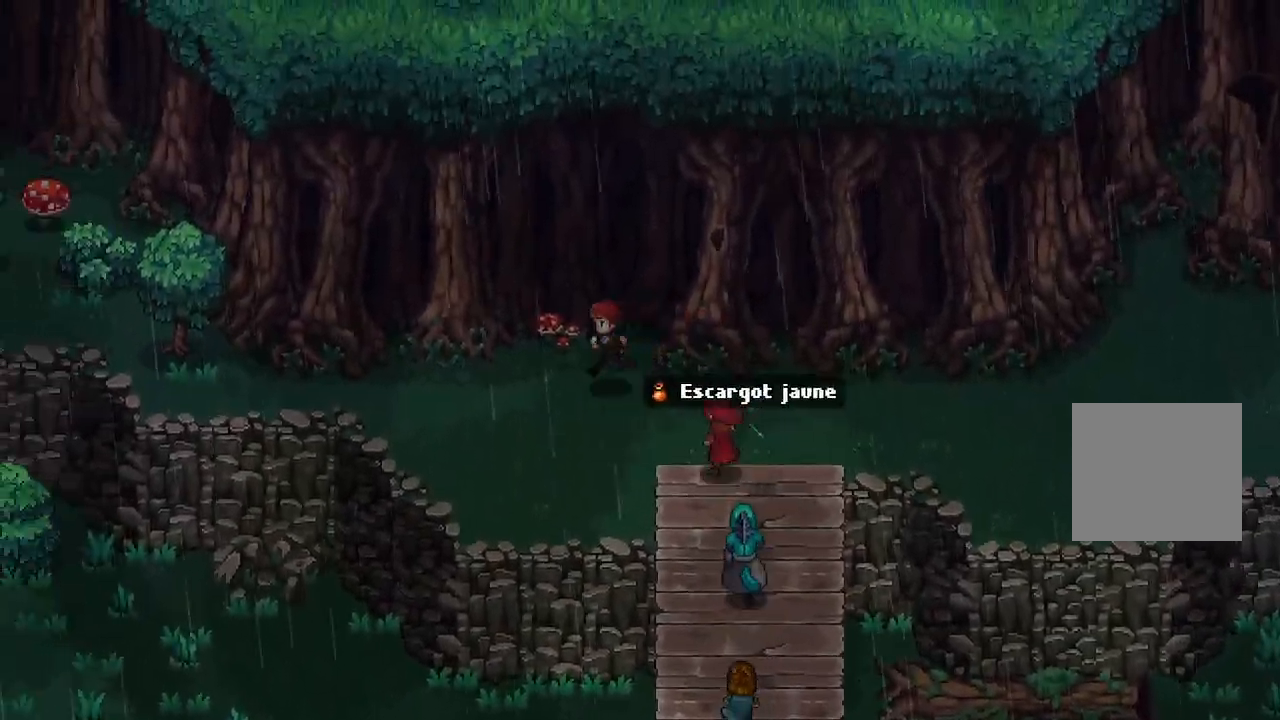
{"buttons": [], "left_stick": "left", "right_stick": "center", "events": []}
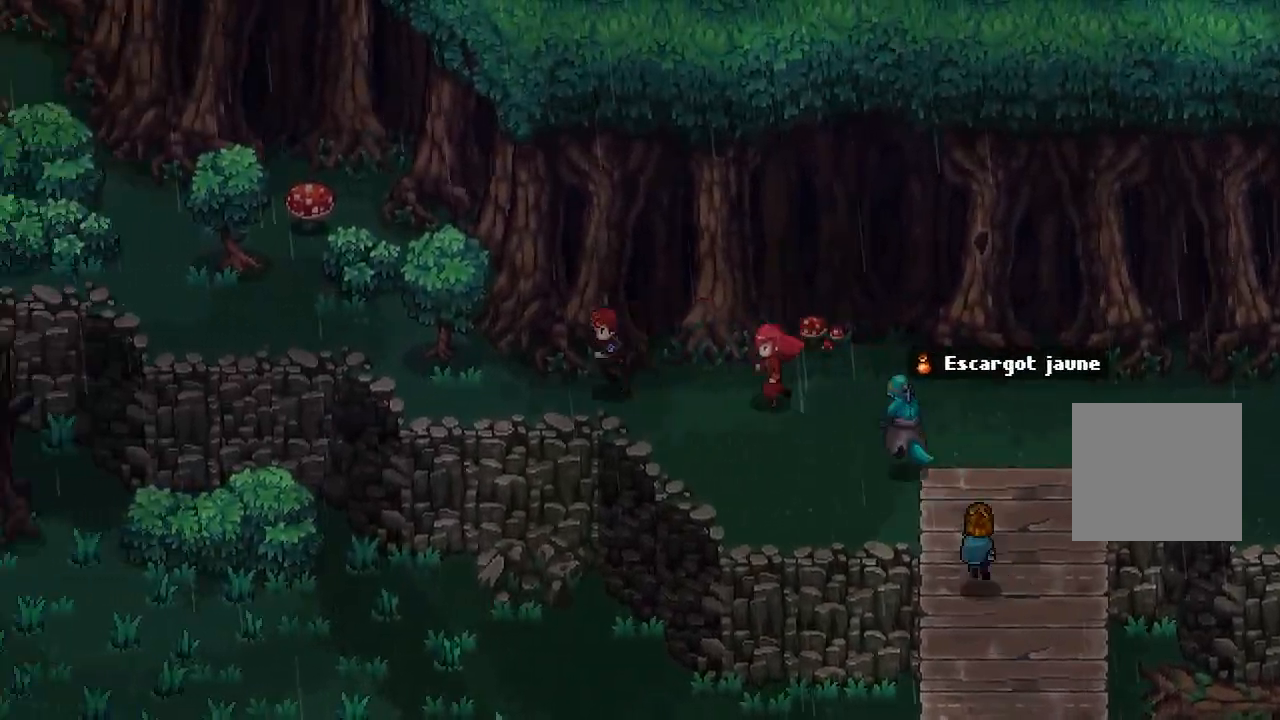
{"buttons": [], "left_stick": "up-left", "right_stick": "center", "events": [[500, "left_stick", "up-left"]]}
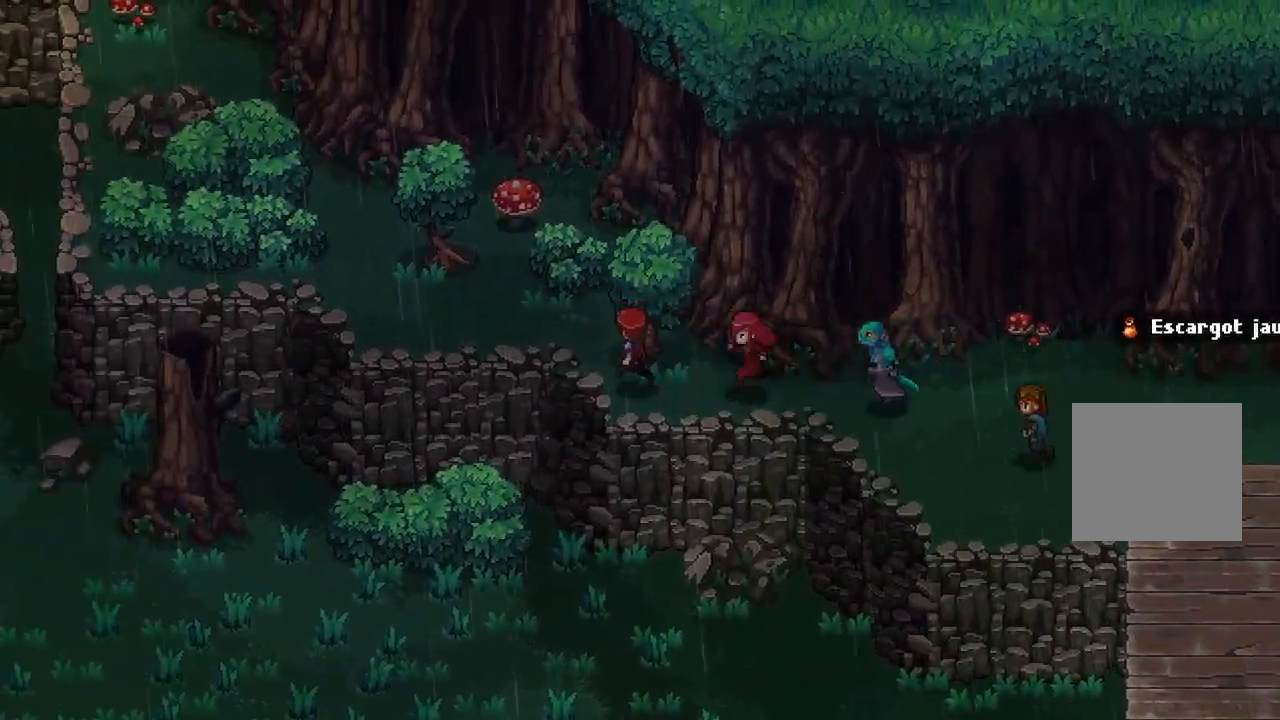
{"buttons": [], "left_stick": "right", "right_stick": "center", "events": [[233, "left_stick", "up"], [383, "left_stick", "right"]]}
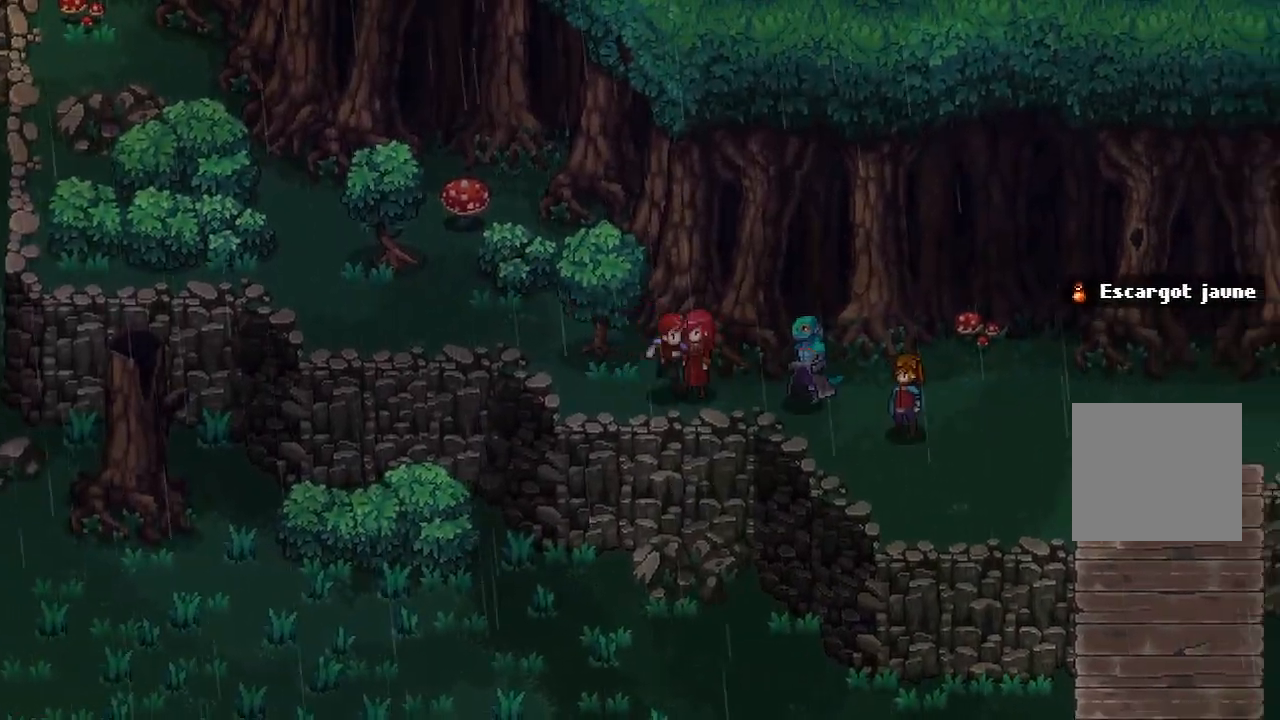
{"buttons": [], "left_stick": "right", "right_stick": "center", "events": []}
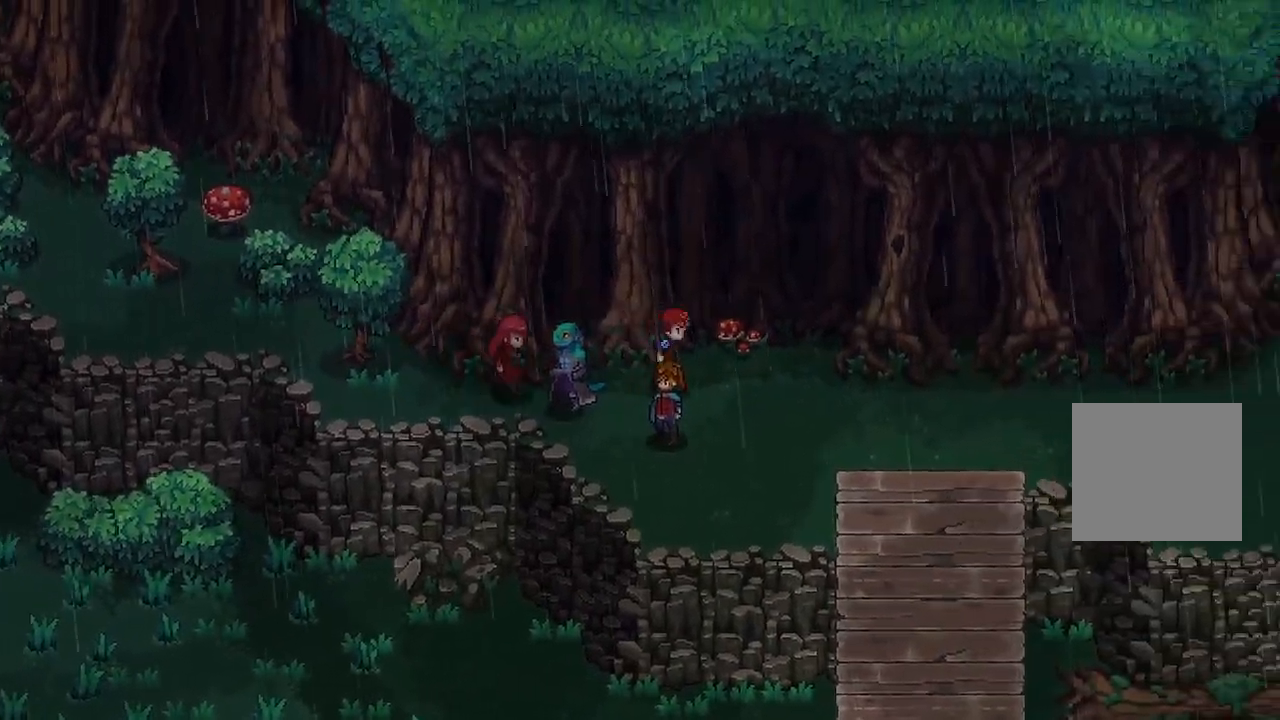
{"buttons": [], "left_stick": "right", "right_stick": "center", "events": []}
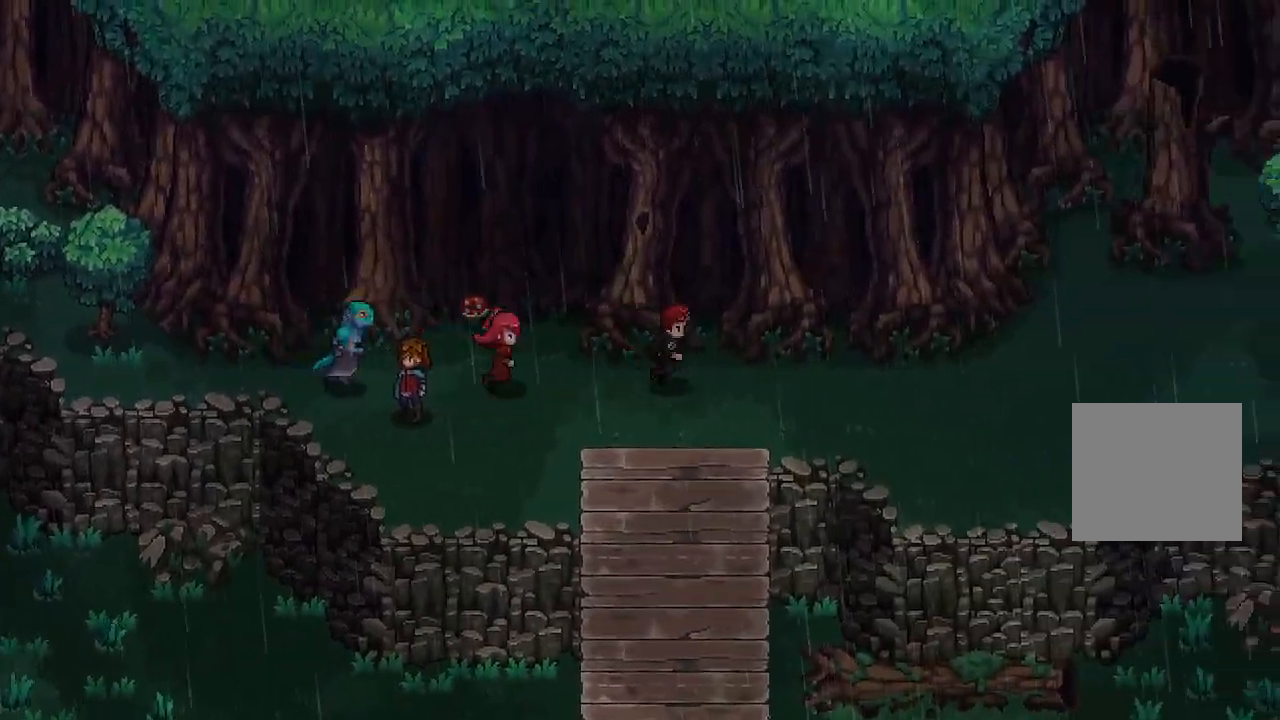
{"buttons": [], "left_stick": "right", "right_stick": "center", "events": []}
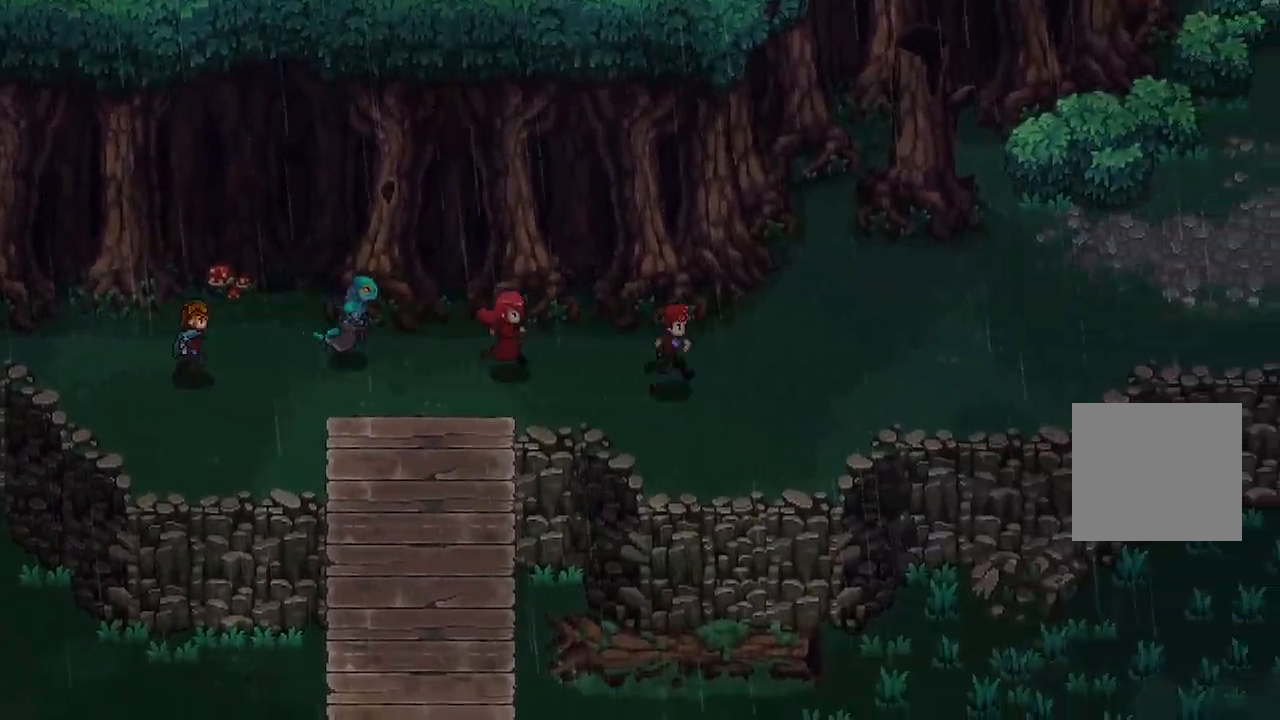
{"buttons": [], "left_stick": "right", "right_stick": "center", "events": []}
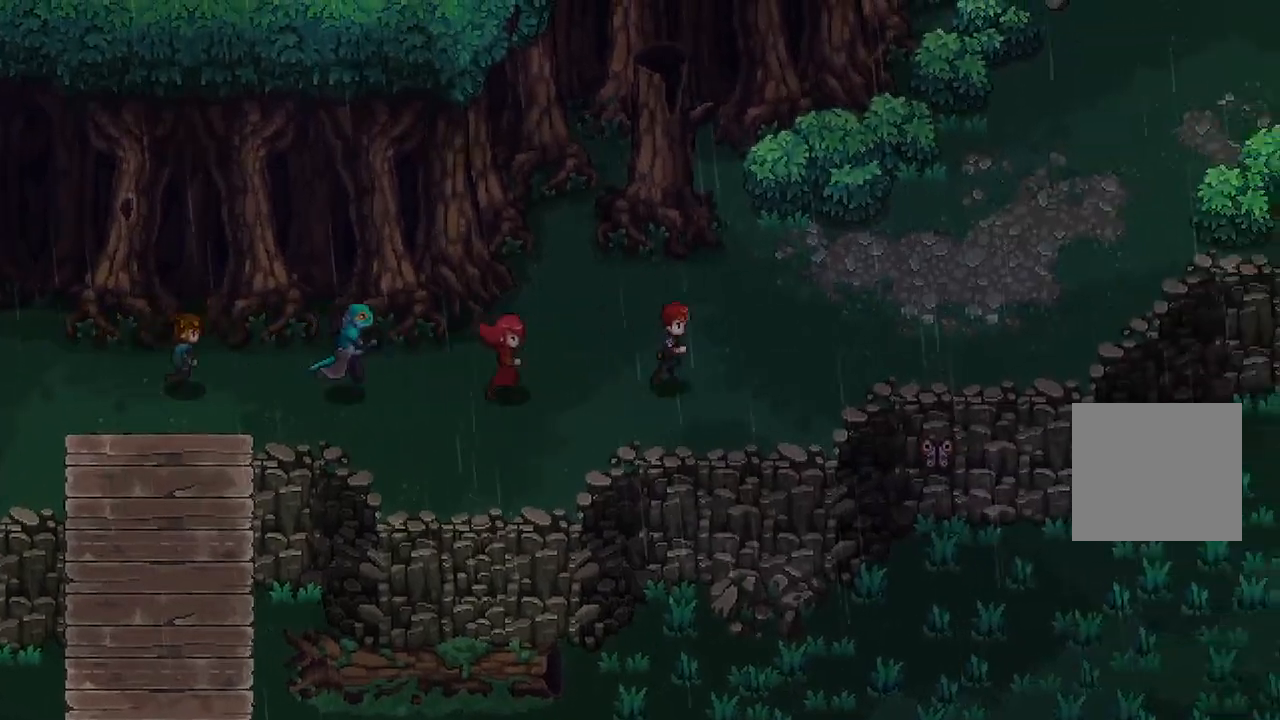
{"buttons": [], "left_stick": "up-right", "right_stick": "center", "events": [[267, "left_stick", "up-right"]]}
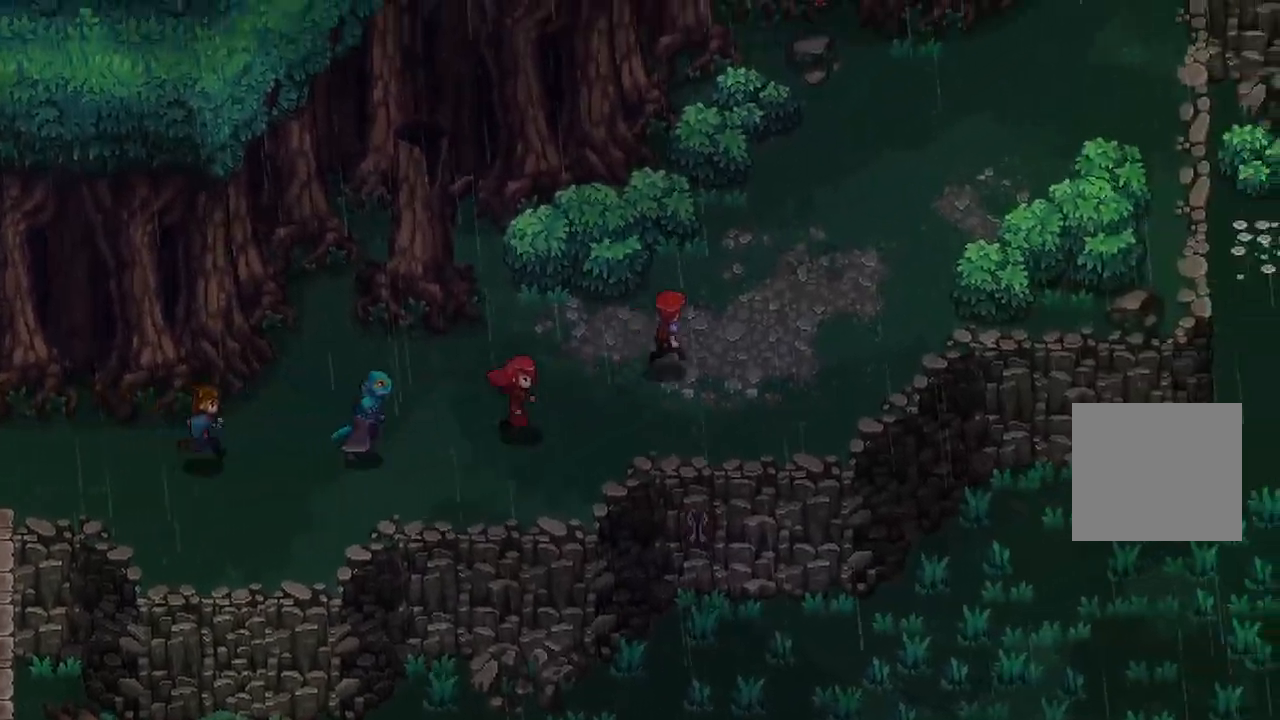
{"buttons": [], "left_stick": "up-right", "right_stick": "center", "events": []}
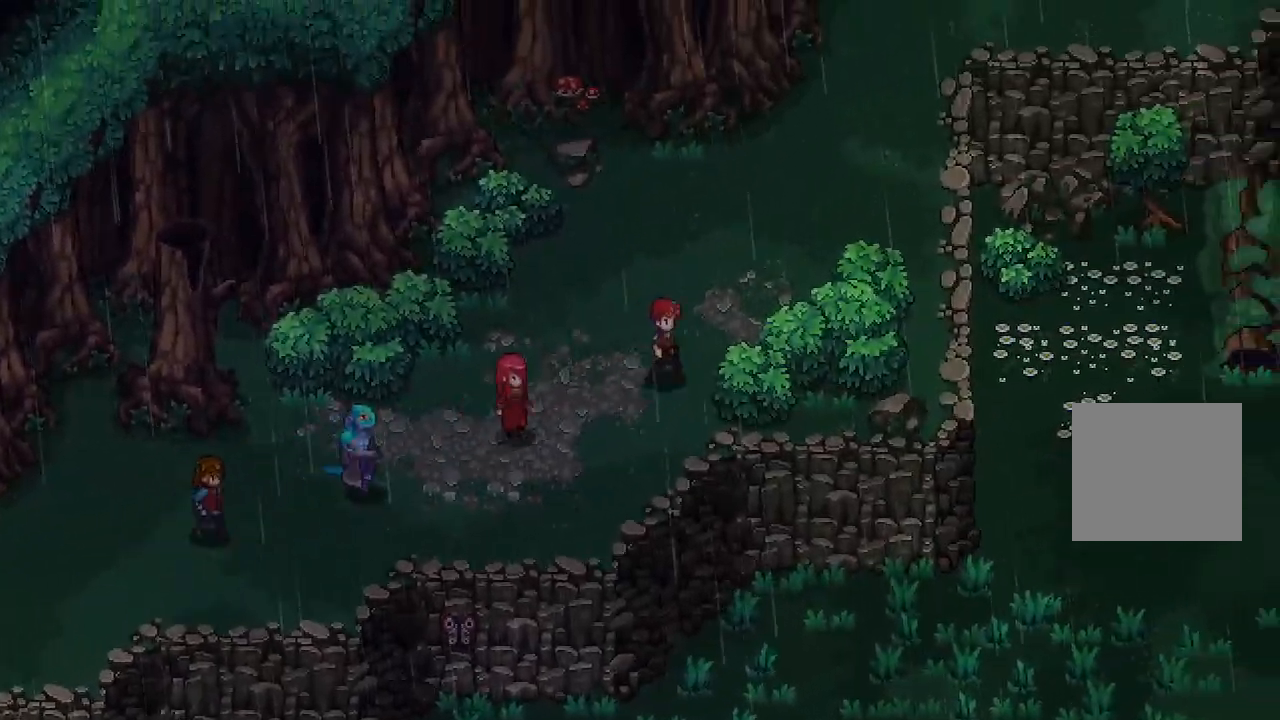
{"buttons": [], "left_stick": "up", "right_stick": "center", "events": [[33, "left_stick", "center"], [450, "left_stick", "up"]]}
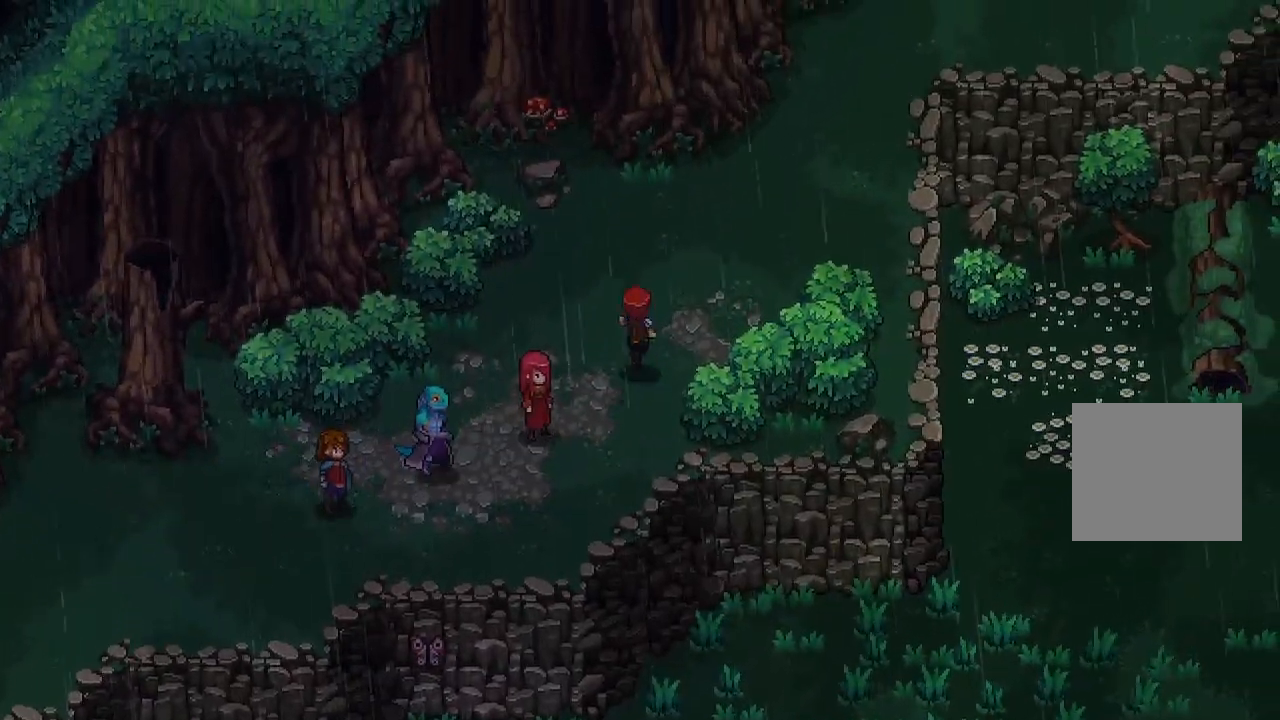
{"buttons": [], "left_stick": "up-right", "right_stick": "center", "events": [[67, "left_stick", "up-right"]]}
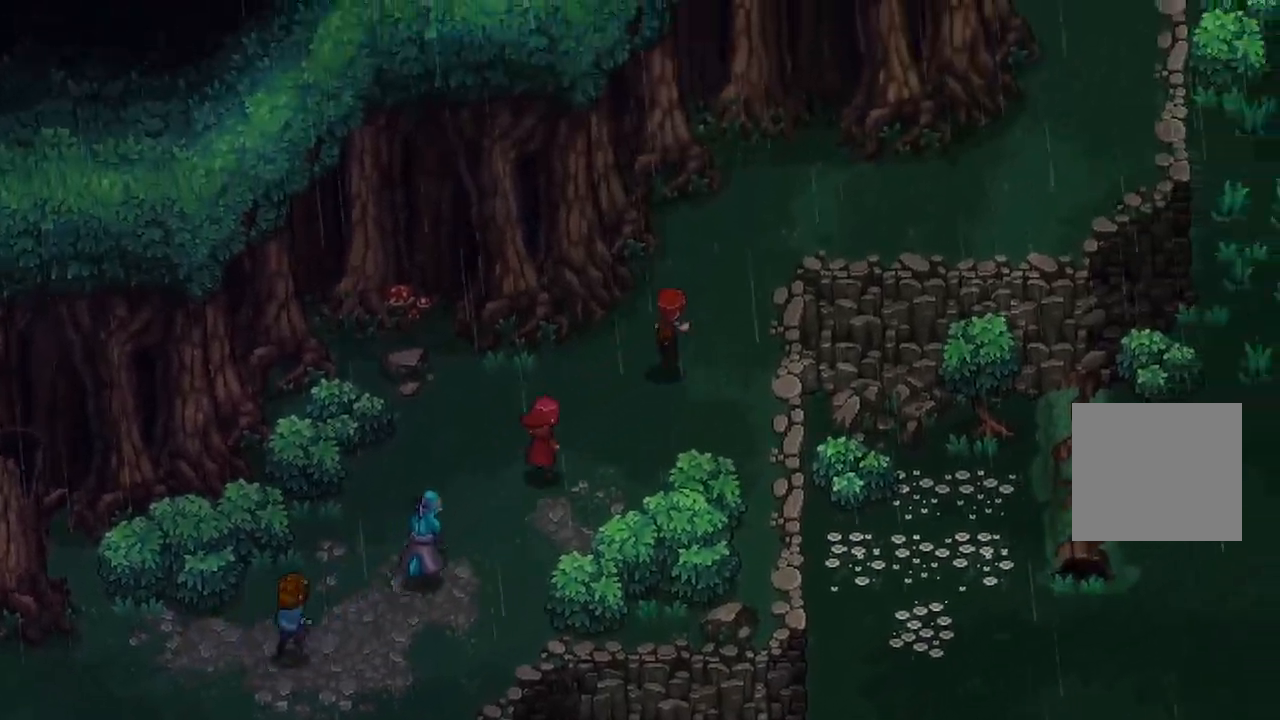
{"buttons": [], "left_stick": "right", "right_stick": "center", "events": [[417, "left_stick", "right"]]}
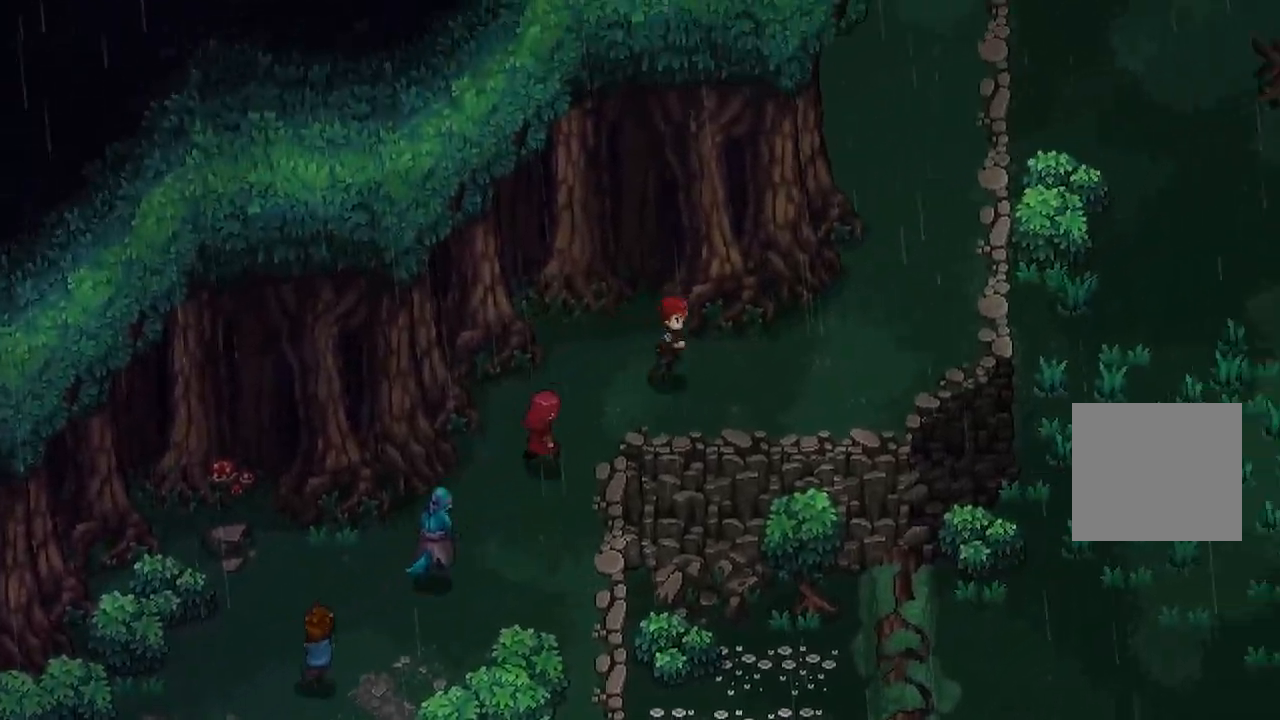
{"buttons": [], "left_stick": "up-right", "right_stick": "center", "events": [[267, "left_stick", "up-right"]]}
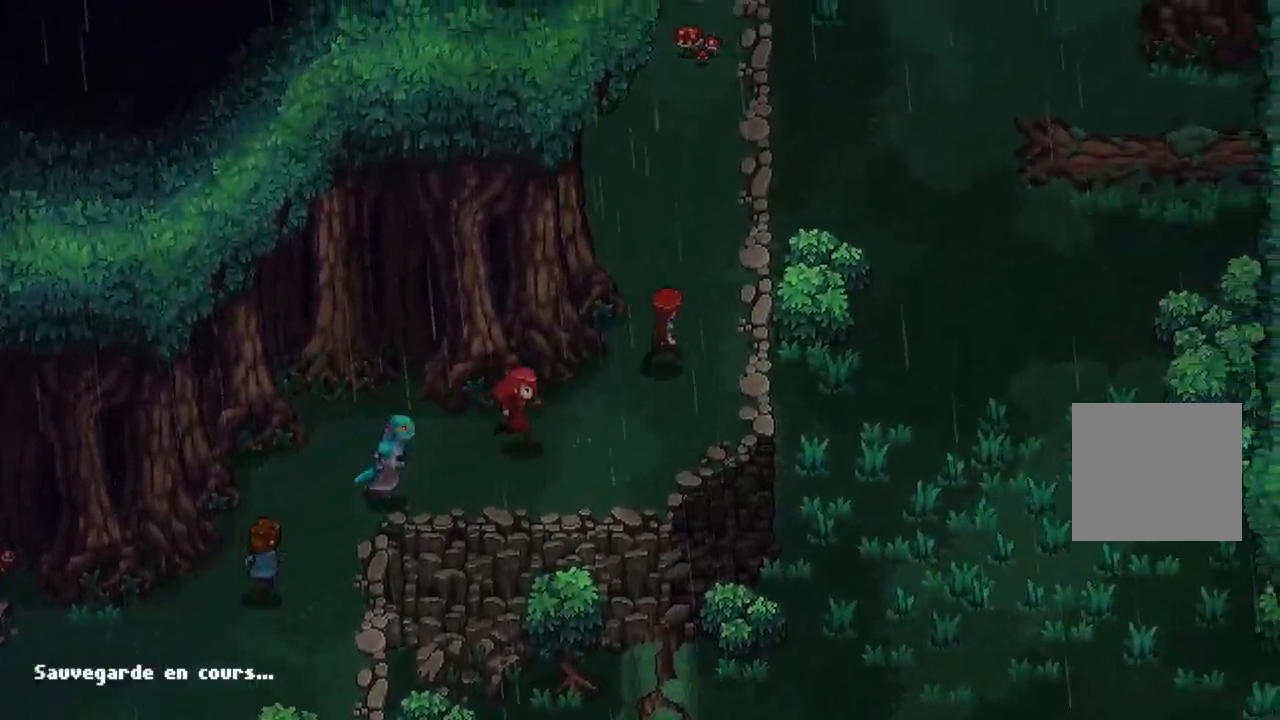
{"buttons": [], "left_stick": "up", "right_stick": "center", "events": [[133, "left_stick", "up"]]}
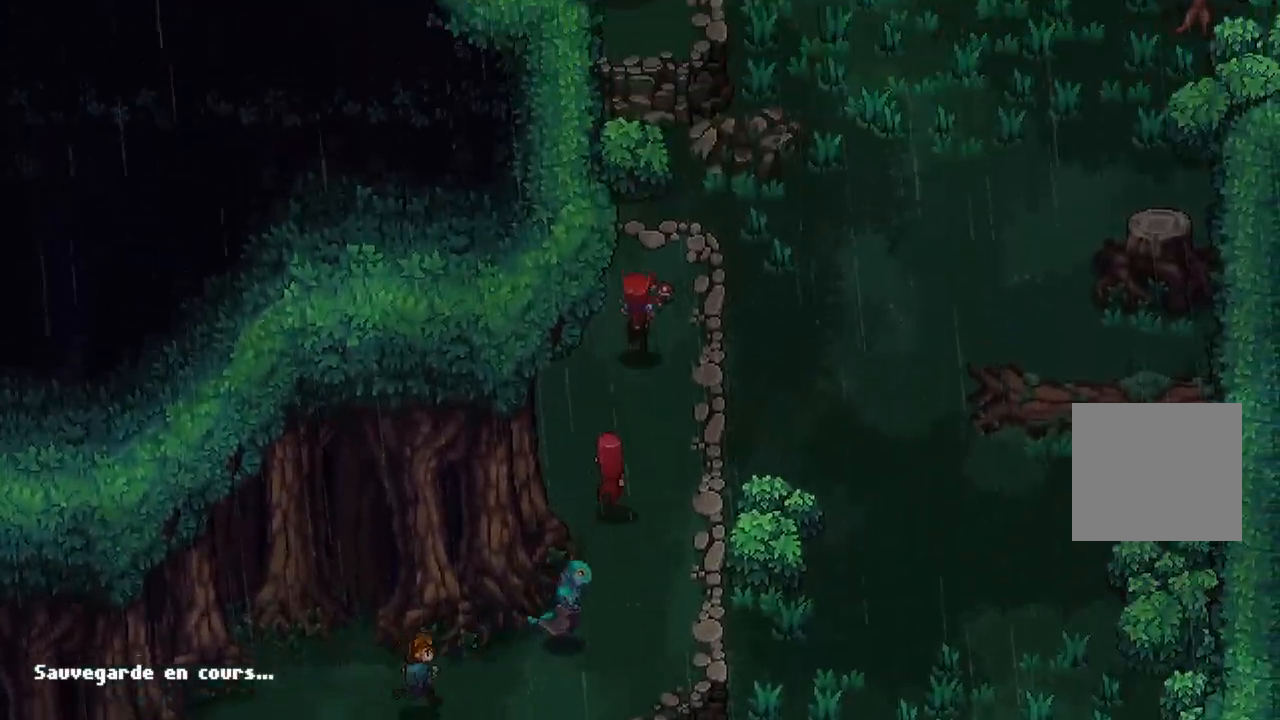
{"buttons": [], "left_stick": "left", "right_stick": "center", "events": [[50, "left_stick", "up-left"], [200, "left_stick", "left"]]}
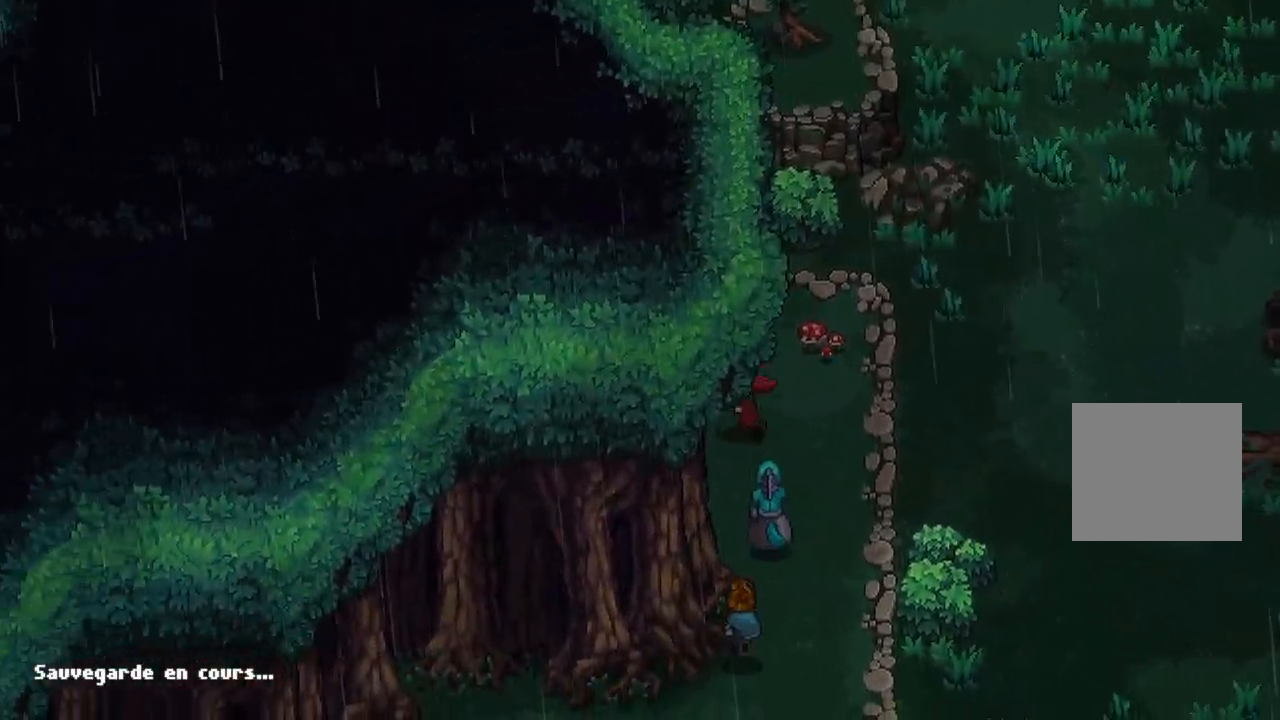
{"buttons": [], "left_stick": "left", "right_stick": "center", "events": []}
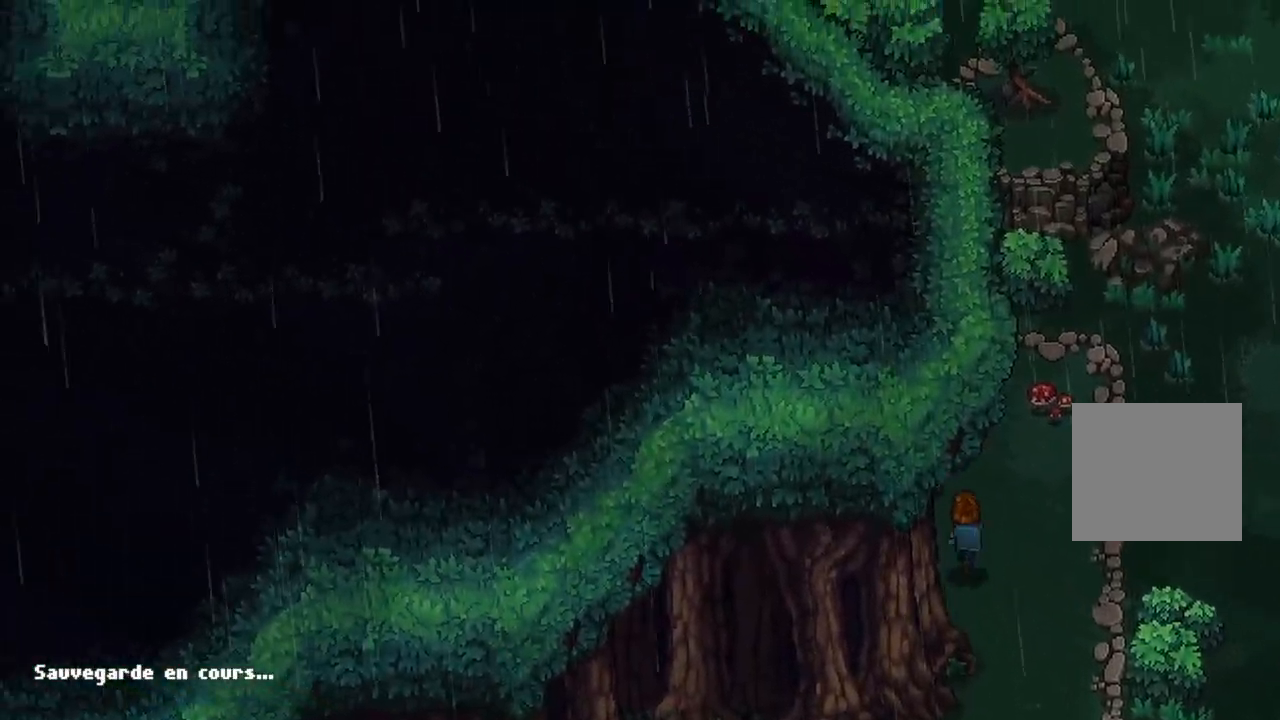
{"buttons": [], "left_stick": "left", "right_stick": "center", "events": []}
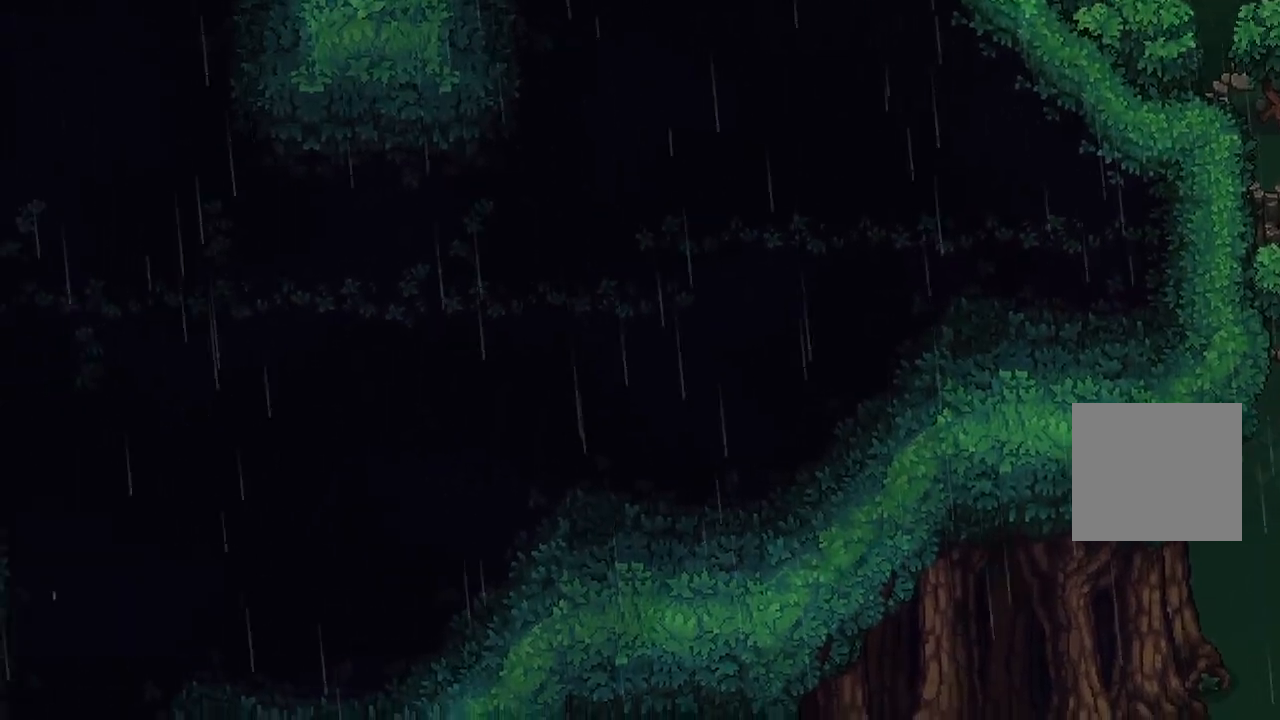
{"buttons": [], "left_stick": "up-left", "right_stick": "center", "events": [[367, "left_stick", "up-left"]]}
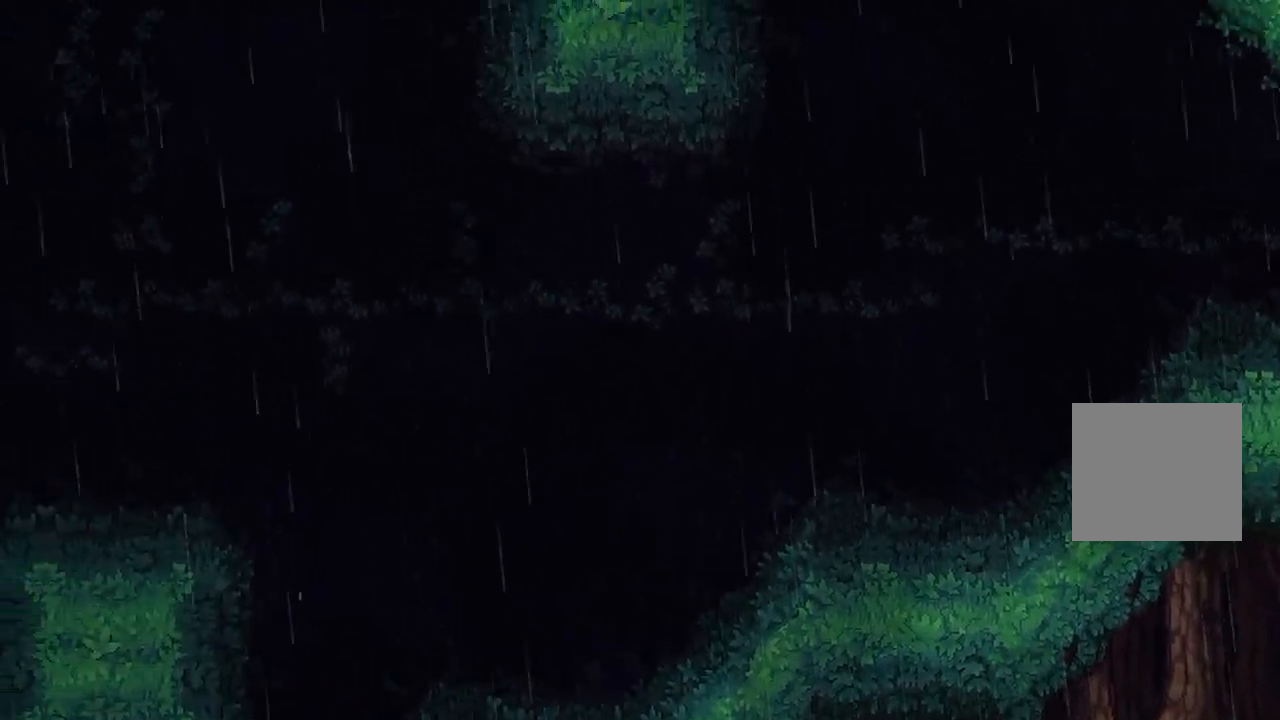
{"buttons": [], "left_stick": "up", "right_stick": "center", "events": [[217, "left_stick", "up"]]}
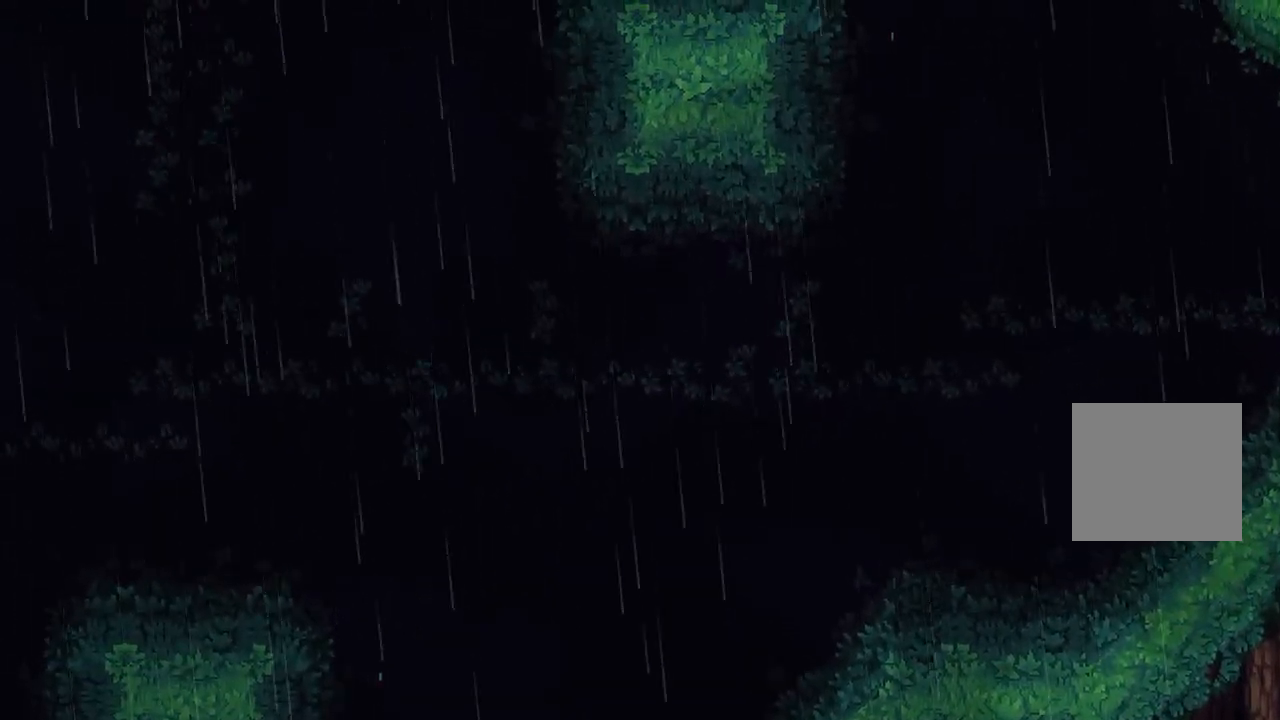
{"buttons": [], "left_stick": "left", "right_stick": "center", "events": [[167, "left_stick", "left"]]}
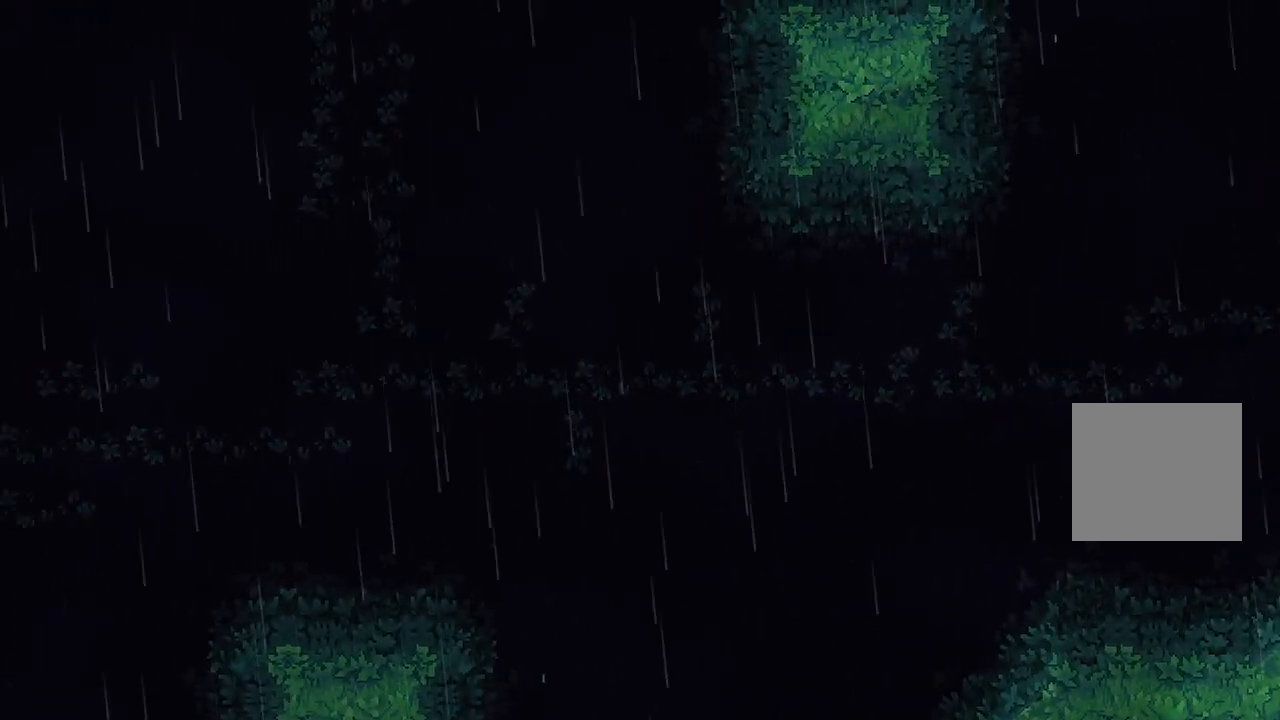
{"buttons": [], "left_stick": "left", "right_stick": "center", "events": []}